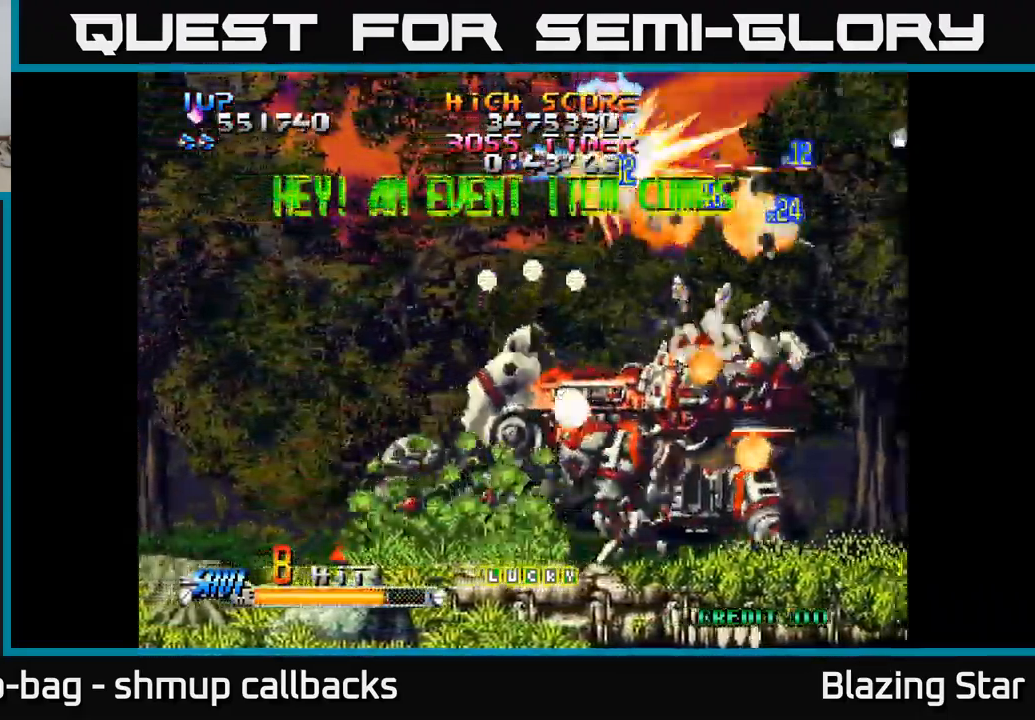
Gameplay with a controller (Xbox layout); each line is a JSON object with the inputs held at the frame after it. "events" lists button and stick changes between this image and that frame as [ms after this image, input, new state], when the widget could be followed in between.
{"buttons": ["DPAD_LEFT"], "left_stick": "center", "right_stick": "center", "events": [[183, "DPAD_UP", "down"], [450, "DPAD_UP", "up"]]}
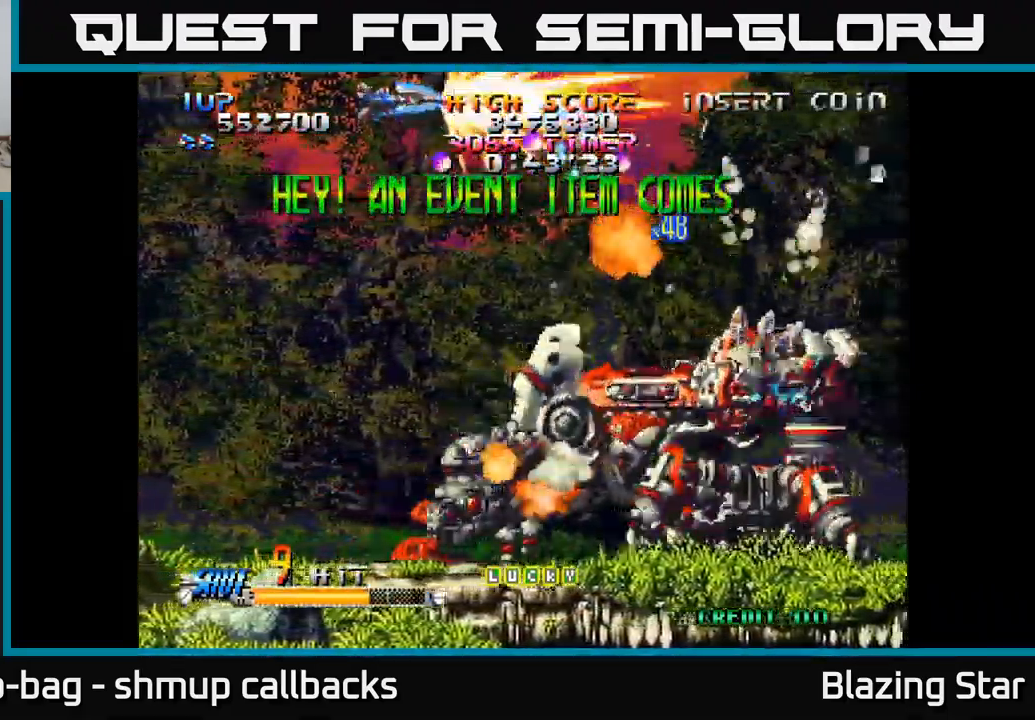
{"buttons": ["DPAD_DOWN", "DPAD_RIGHT"], "left_stick": "center", "right_stick": "center", "events": [[33, "DPAD_DOWN", "down"], [117, "DPAD_LEFT", "up"], [217, "DPAD_RIGHT", "down"]]}
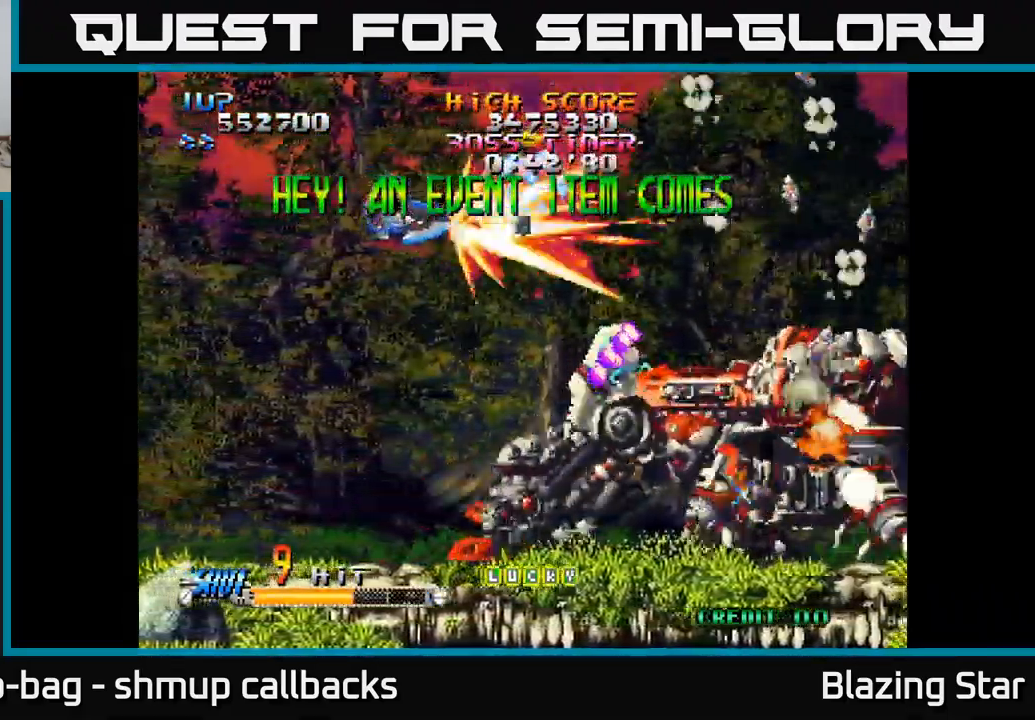
{"buttons": ["DPAD_UP", "DPAD_RIGHT"], "left_stick": "center", "right_stick": "center", "events": [[33, "DPAD_DOWN", "up"], [50, "DPAD_RIGHT", "up"], [67, "DPAD_UP", "down"], [83, "DPAD_LEFT", "down"], [233, "DPAD_LEFT", "up"], [383, "DPAD_RIGHT", "down"]]}
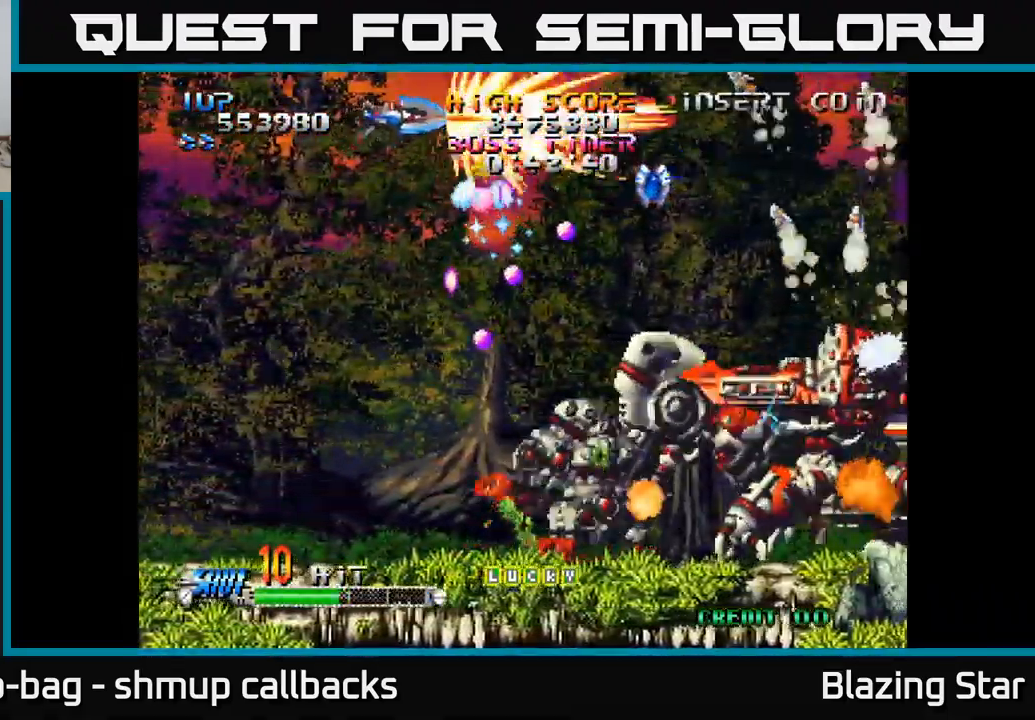
{"buttons": ["DPAD_DOWN", "DPAD_RIGHT"], "left_stick": "center", "right_stick": "center", "events": [[217, "DPAD_UP", "up"], [250, "DPAD_RIGHT", "up"], [283, "DPAD_LEFT", "down"], [416, "DPAD_LEFT", "up"], [433, "DPAD_DOWN", "down"], [433, "DPAD_RIGHT", "down"]]}
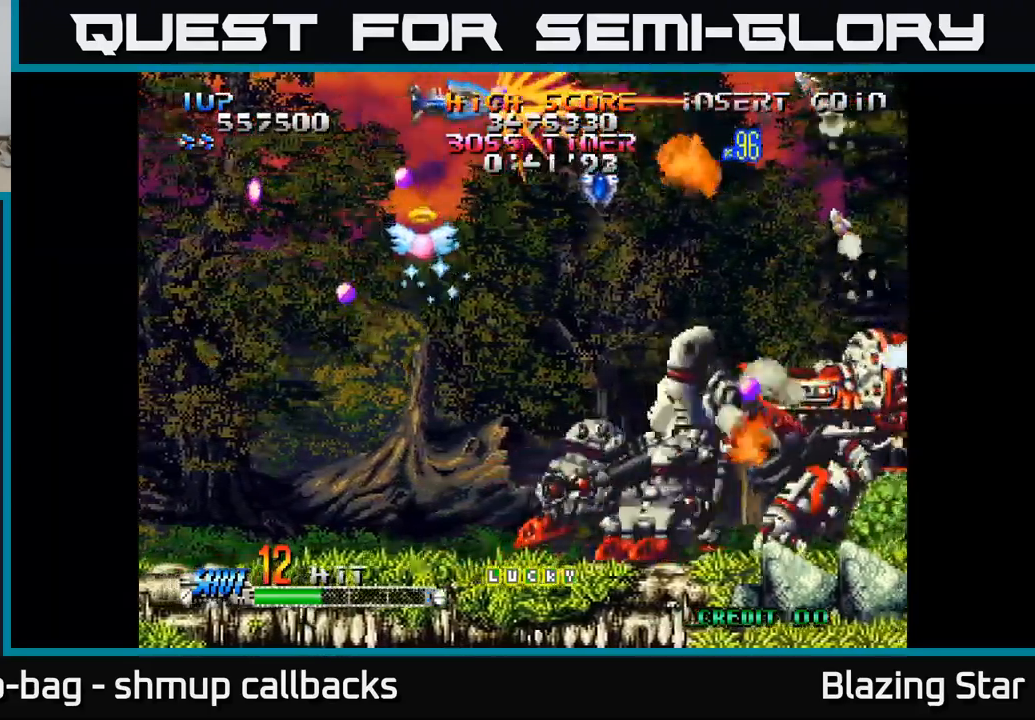
{"buttons": ["DPAD_DOWN", "DPAD_LEFT"], "left_stick": "center", "right_stick": "center", "events": [[267, "DPAD_DOWN", "up"], [450, "DPAD_RIGHT", "up"], [483, "DPAD_DOWN", "down"], [500, "DPAD_LEFT", "down"]]}
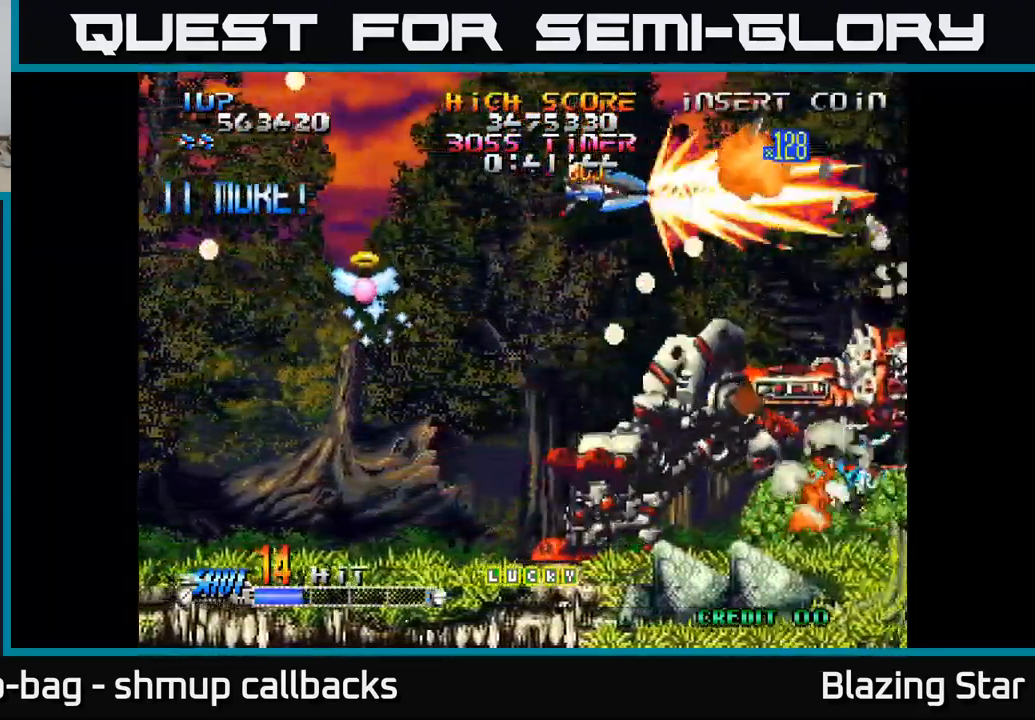
{"buttons": ["DPAD_RIGHT"], "left_stick": "center", "right_stick": "center", "events": [[100, "DPAD_DOWN", "up"], [317, "DPAD_DOWN", "down"], [317, "DPAD_LEFT", "up"], [350, "DPAD_DOWN", "up"], [350, "DPAD_RIGHT", "down"]]}
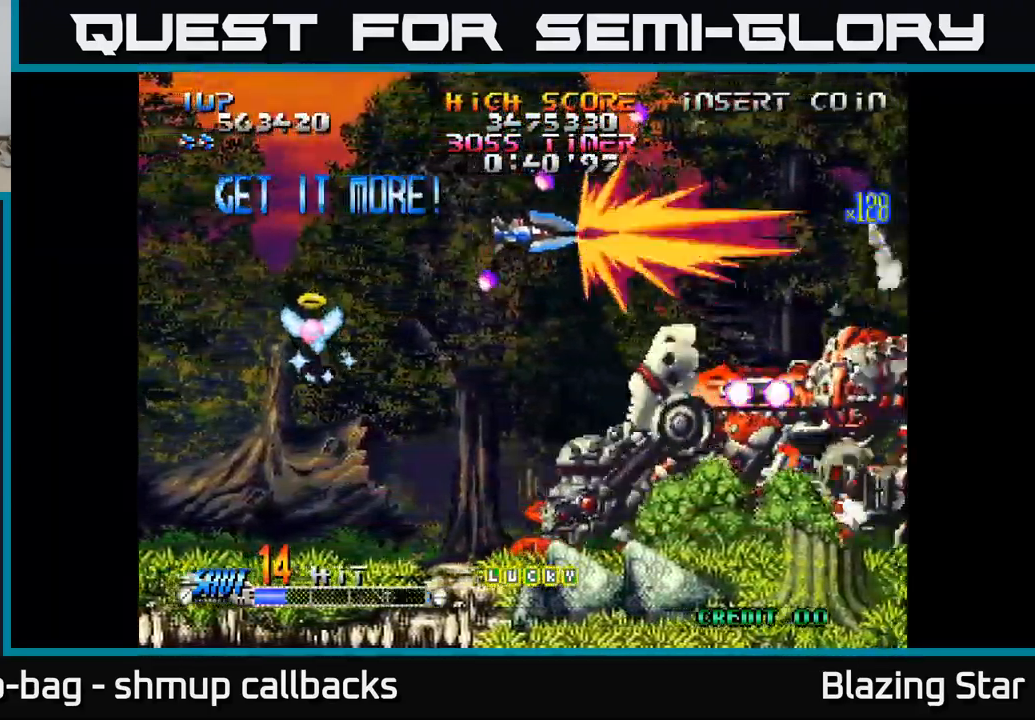
{"buttons": ["DPAD_UP", "DPAD_LEFT"], "left_stick": "center", "right_stick": "center", "events": [[50, "DPAD_DOWN", "down"], [250, "DPAD_DOWN", "up"], [300, "DPAD_RIGHT", "up"], [317, "DPAD_UP", "down"], [333, "DPAD_LEFT", "down"], [417, "A", "down"], [500, "A", "up"]]}
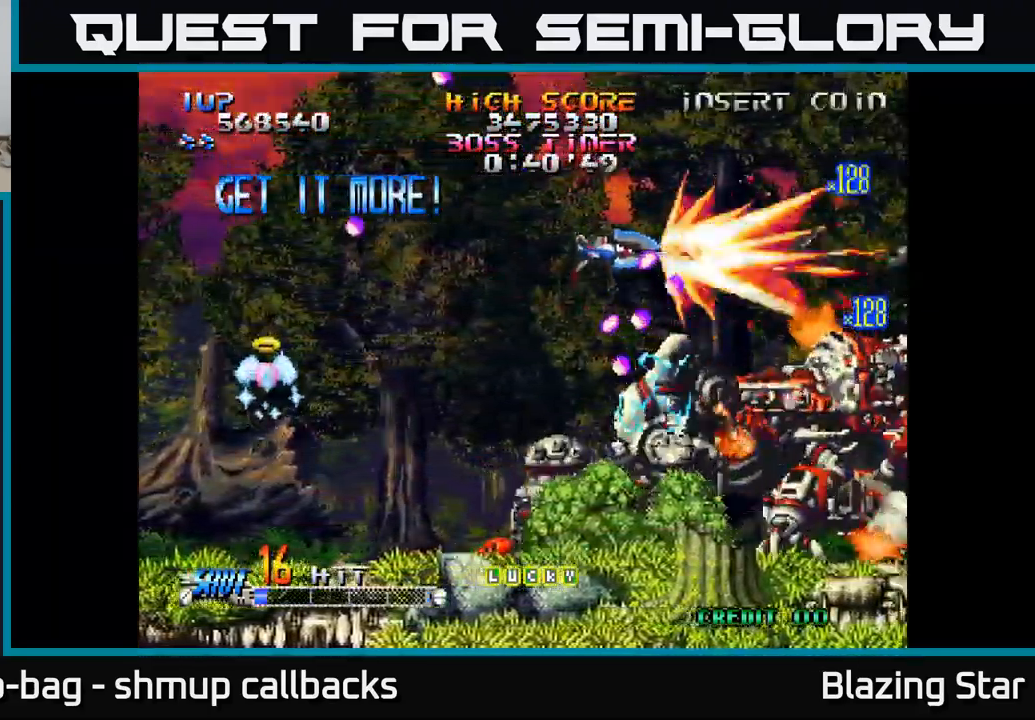
{"buttons": ["A", "DPAD_DOWN"], "left_stick": "center", "right_stick": "center", "events": [[133, "A", "down"], [183, "A", "up"], [250, "DPAD_LEFT", "up"], [367, "DPAD_LEFT", "down"], [367, "DPAD_UP", "up"], [417, "DPAD_DOWN", "down"], [483, "A", "down"], [500, "DPAD_LEFT", "up"]]}
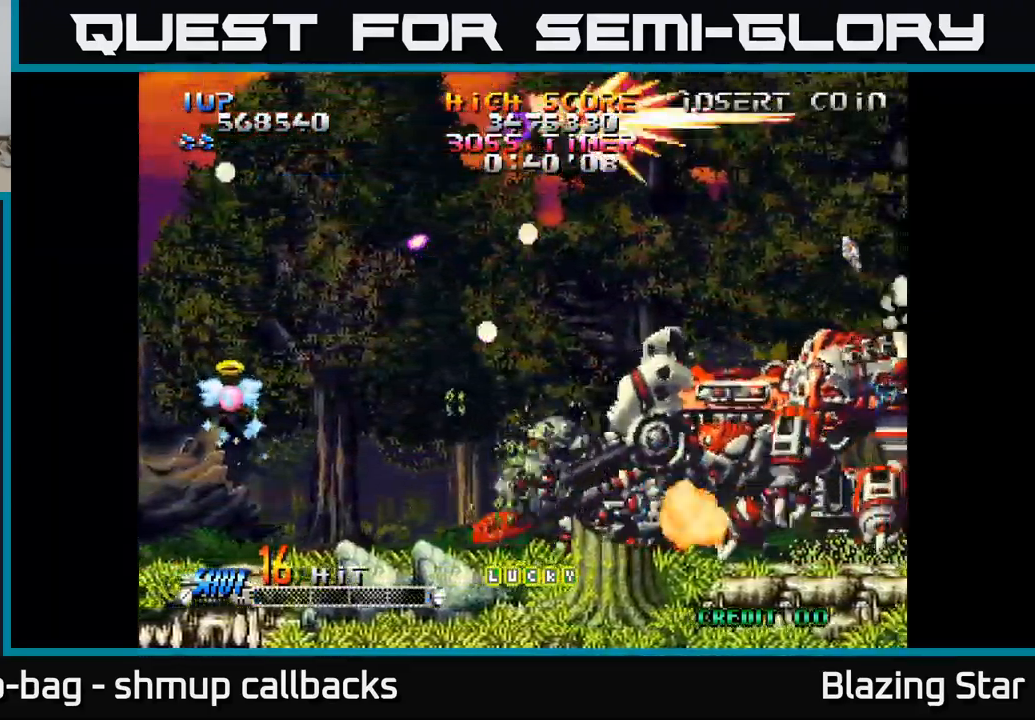
{"buttons": ["A", "DPAD_LEFT"], "left_stick": "center", "right_stick": "center", "events": [[17, "DPAD_RIGHT", "down"], [50, "DPAD_DOWN", "up"], [83, "DPAD_DOWN", "down"], [133, "DPAD_RIGHT", "up"], [183, "DPAD_LEFT", "down"], [333, "DPAD_DOWN", "up"]]}
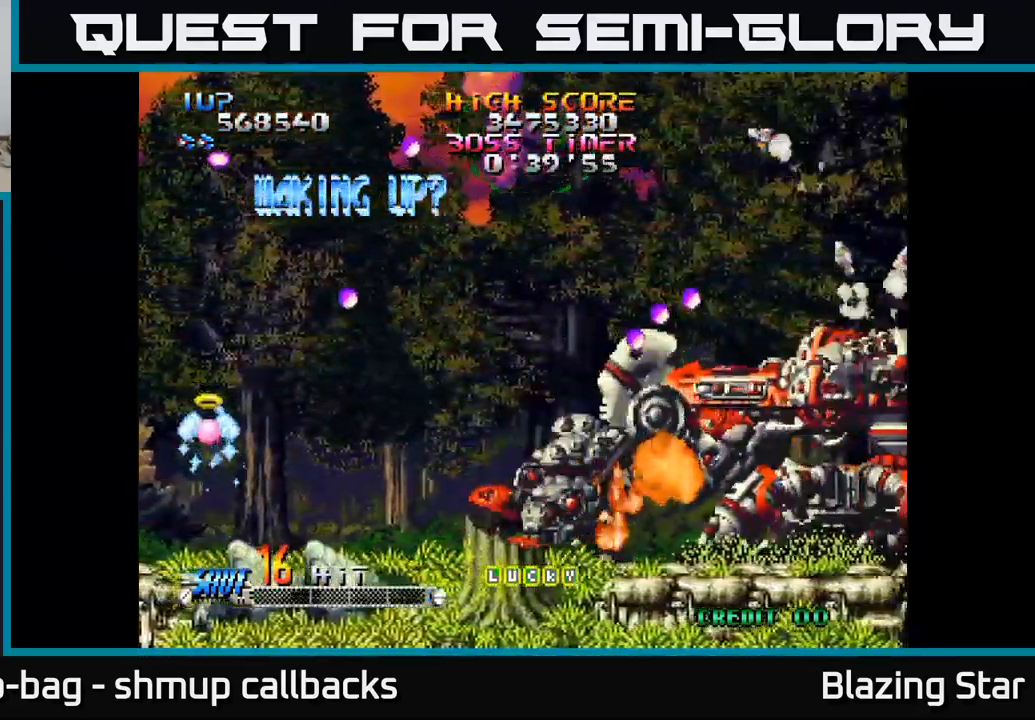
{"buttons": ["A"], "left_stick": "center", "right_stick": "center", "events": [[383, "DPAD_LEFT", "up"]]}
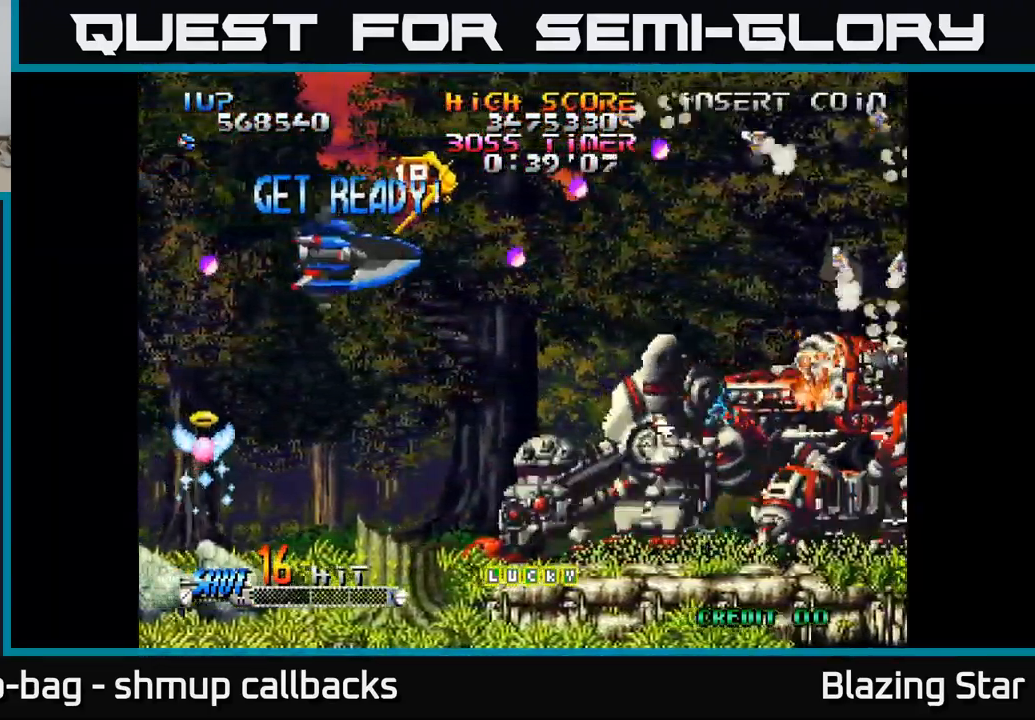
{"buttons": ["A"], "left_stick": "center", "right_stick": "center", "events": []}
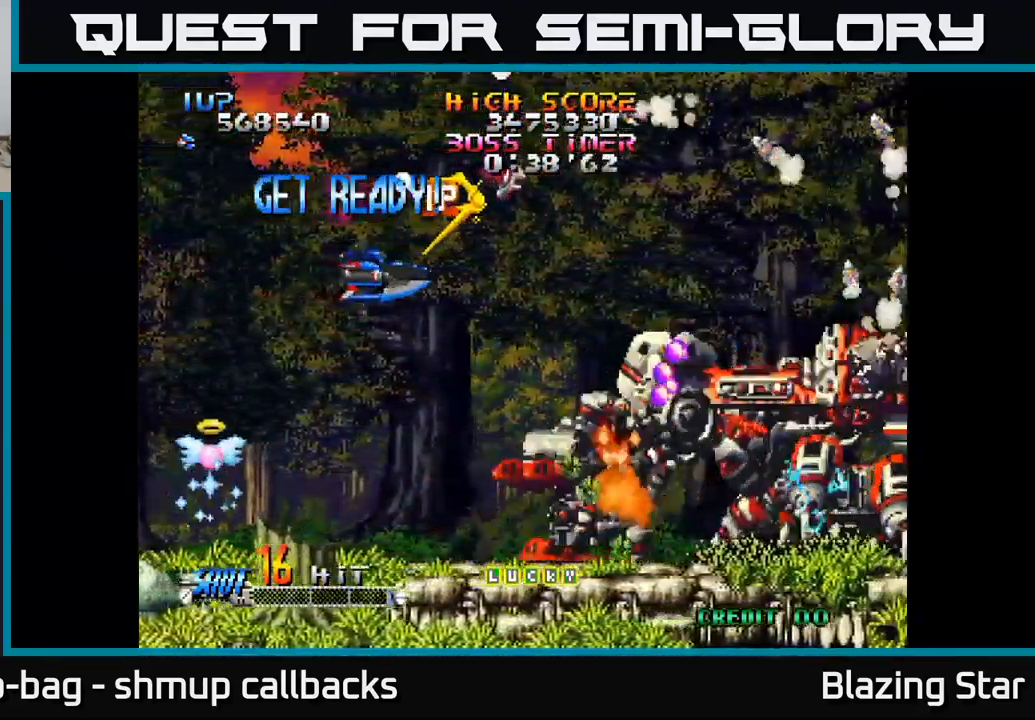
{"buttons": ["DPAD_UP"], "left_stick": "center", "right_stick": "center", "events": [[167, "DPAD_LEFT", "down"], [217, "A", "up"], [300, "A", "down"], [333, "DPAD_UP", "down"], [367, "A", "up"], [400, "DPAD_LEFT", "up"], [433, "A", "down"], [483, "A", "up"]]}
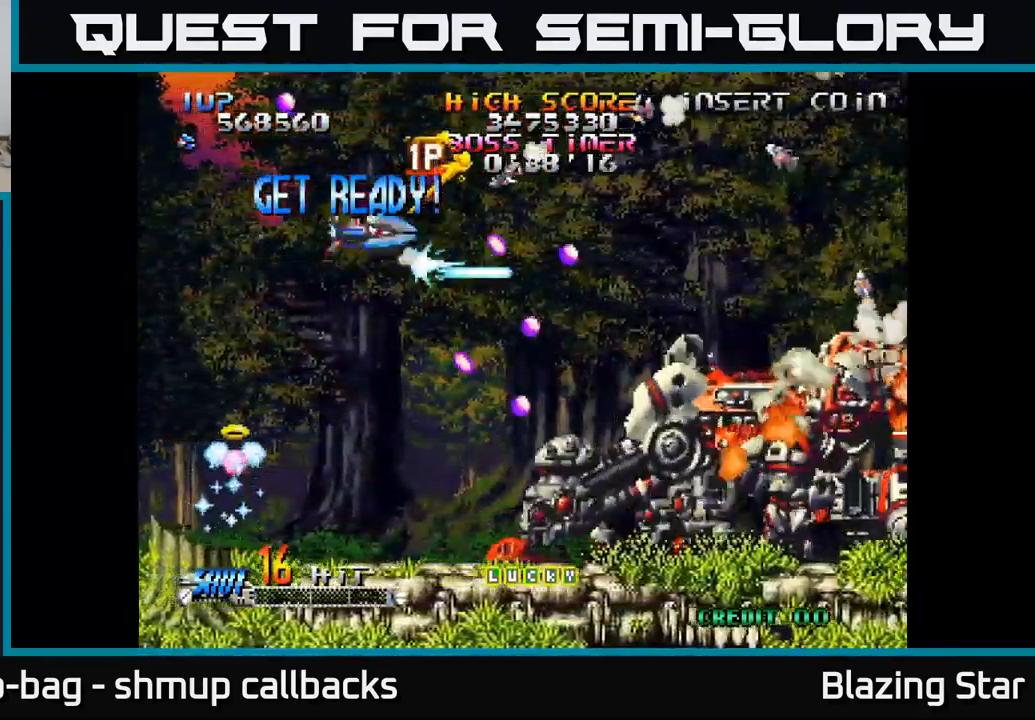
{"buttons": ["A", "DPAD_UP", "DPAD_RIGHT"], "left_stick": "center", "right_stick": "center", "events": [[67, "A", "down"], [67, "DPAD_LEFT", "down"], [133, "A", "up"], [133, "DPAD_UP", "up"], [217, "A", "down"], [217, "DPAD_LEFT", "up"], [233, "DPAD_UP", "down"], [267, "A", "up"], [283, "DPAD_RIGHT", "down"], [350, "A", "down"], [417, "A", "up"], [500, "A", "down"]]}
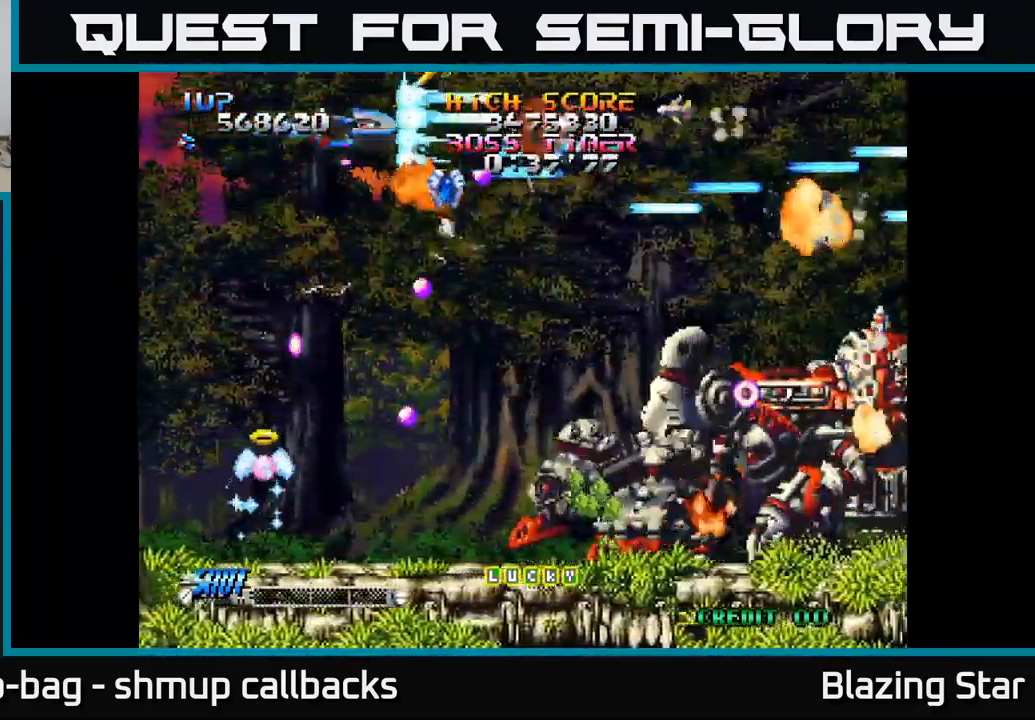
{"buttons": ["A", "DPAD_DOWN", "DPAD_RIGHT"], "left_stick": "center", "right_stick": "center", "events": [[17, "DPAD_UP", "up"], [67, "DPAD_DOWN", "down"], [83, "A", "up"], [117, "DPAD_RIGHT", "up"], [133, "A", "down"], [300, "DPAD_RIGHT", "down"]]}
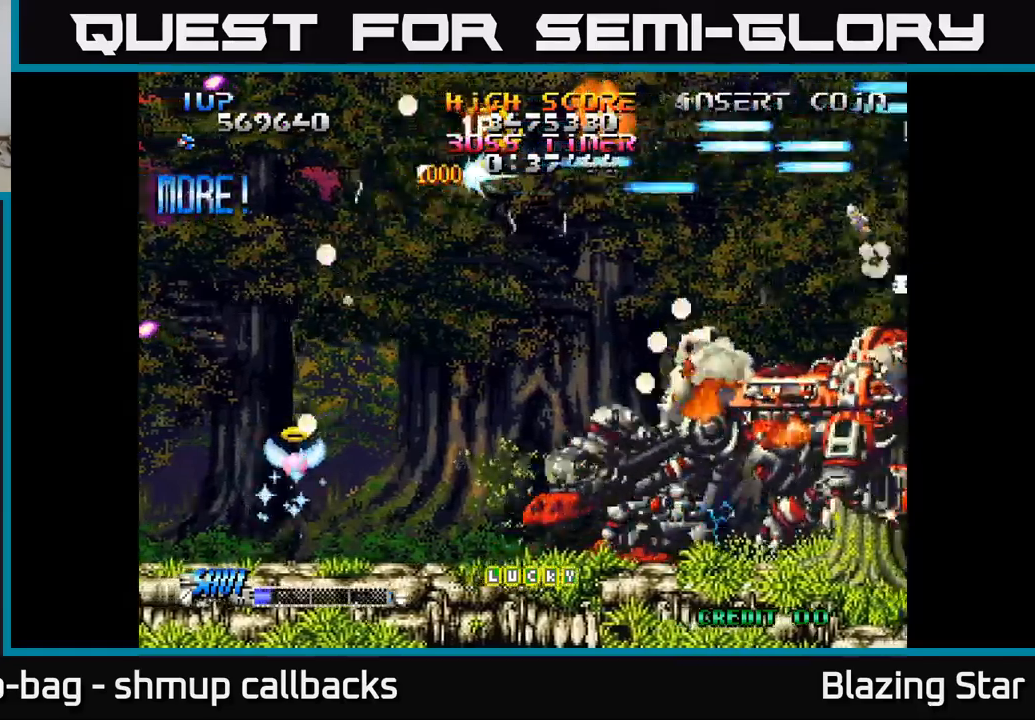
{"buttons": ["A", "DPAD_DOWN"], "left_stick": "center", "right_stick": "center", "events": [[34, "DPAD_DOWN", "up"], [100, "DPAD_UP", "down"], [117, "DPAD_RIGHT", "up"], [300, "DPAD_LEFT", "down"], [367, "DPAD_UP", "up"], [434, "DPAD_DOWN", "down"], [450, "DPAD_LEFT", "up"]]}
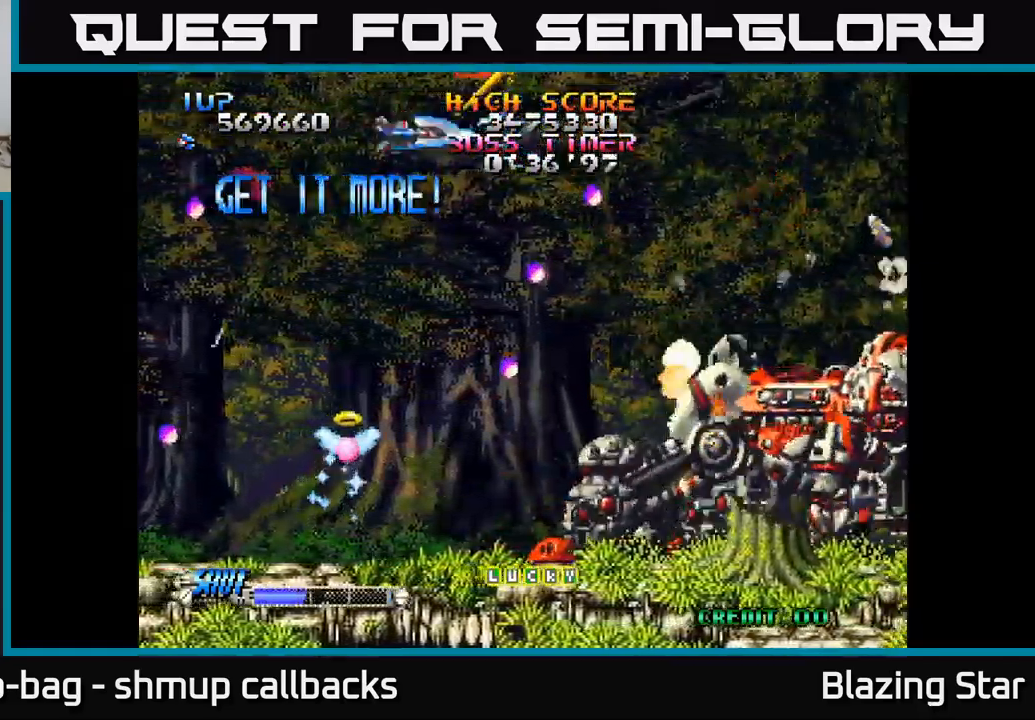
{"buttons": ["A"], "left_stick": "center", "right_stick": "center", "events": [[34, "DPAD_RIGHT", "down"], [67, "DPAD_DOWN", "up"], [150, "DPAD_RIGHT", "up"]]}
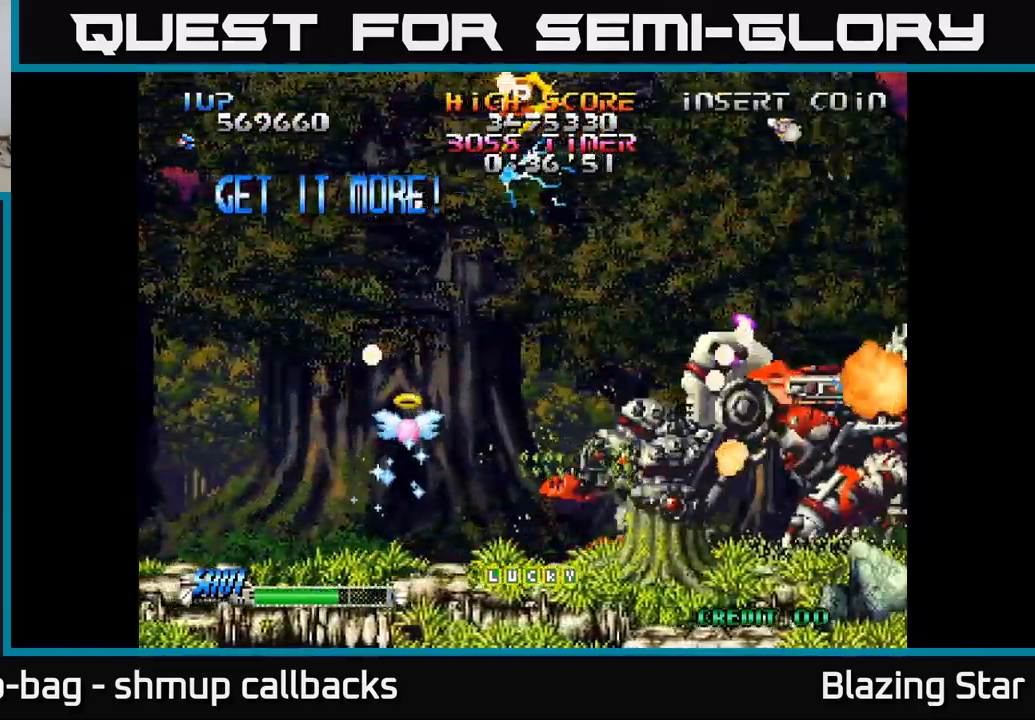
{"buttons": ["A", "DPAD_DOWN", "DPAD_LEFT"], "left_stick": "center", "right_stick": "center", "events": [[167, "DPAD_LEFT", "down"], [334, "DPAD_DOWN", "down"], [384, "DPAD_LEFT", "up"], [500, "DPAD_LEFT", "down"]]}
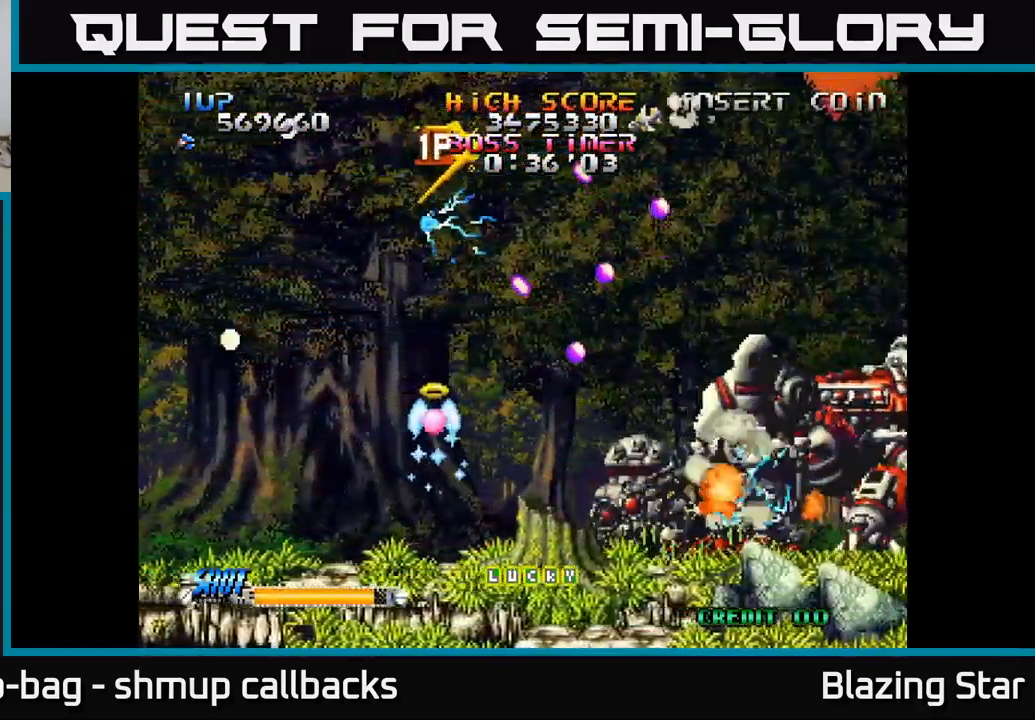
{"buttons": ["DPAD_RIGHT"], "left_stick": "center", "right_stick": "center", "events": [[17, "DPAD_DOWN", "up"], [134, "DPAD_UP", "down"], [334, "DPAD_LEFT", "up"], [367, "DPAD_RIGHT", "down"], [417, "A", "up"], [417, "DPAD_UP", "up"]]}
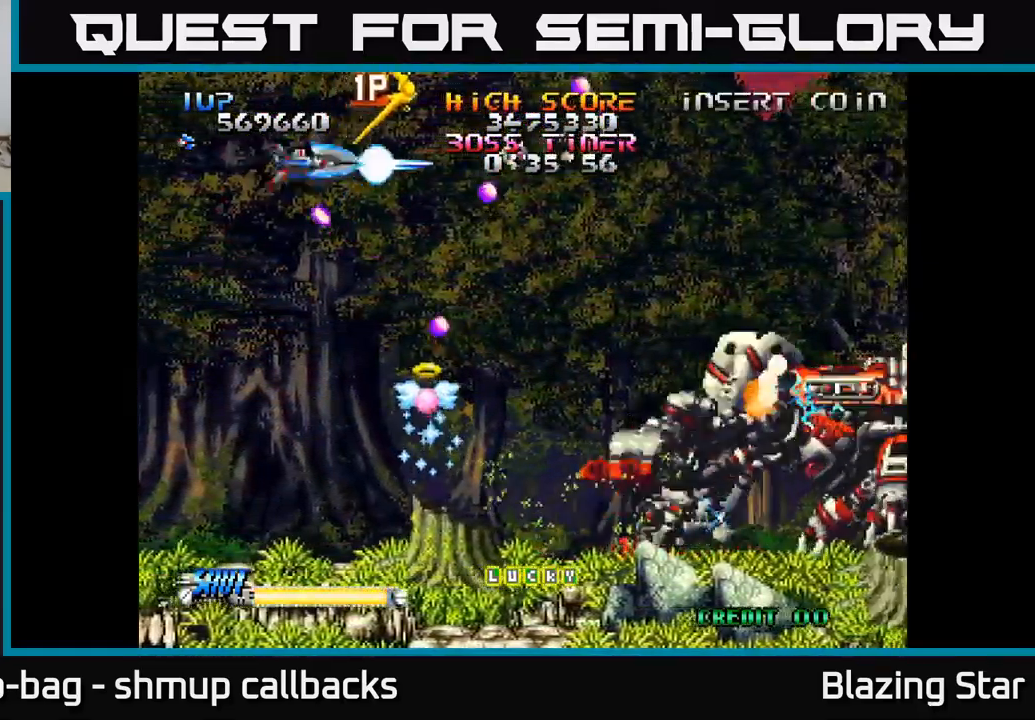
{"buttons": ["DPAD_RIGHT"], "left_stick": "center", "right_stick": "center", "events": [[17, "DPAD_DOWN", "down"], [450, "DPAD_DOWN", "up"]]}
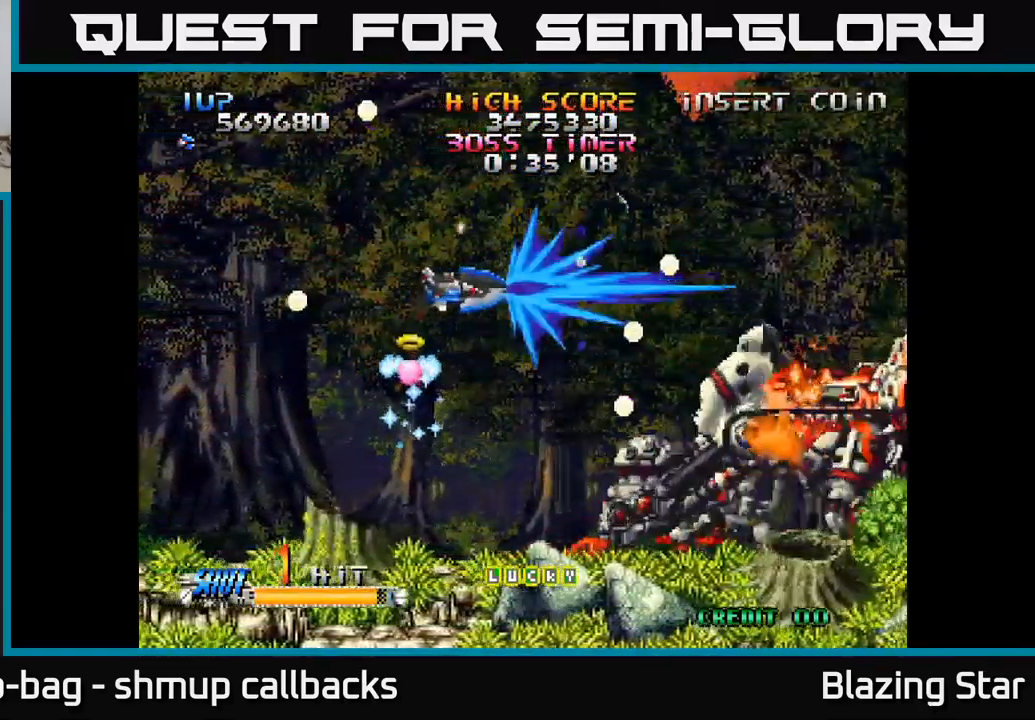
{"buttons": ["DPAD_LEFT"], "left_stick": "center", "right_stick": "center", "events": [[134, "DPAD_DOWN", "down"], [150, "DPAD_RIGHT", "up"], [384, "DPAD_DOWN", "up"], [384, "DPAD_RIGHT", "down"], [434, "DPAD_RIGHT", "up"], [484, "DPAD_LEFT", "down"]]}
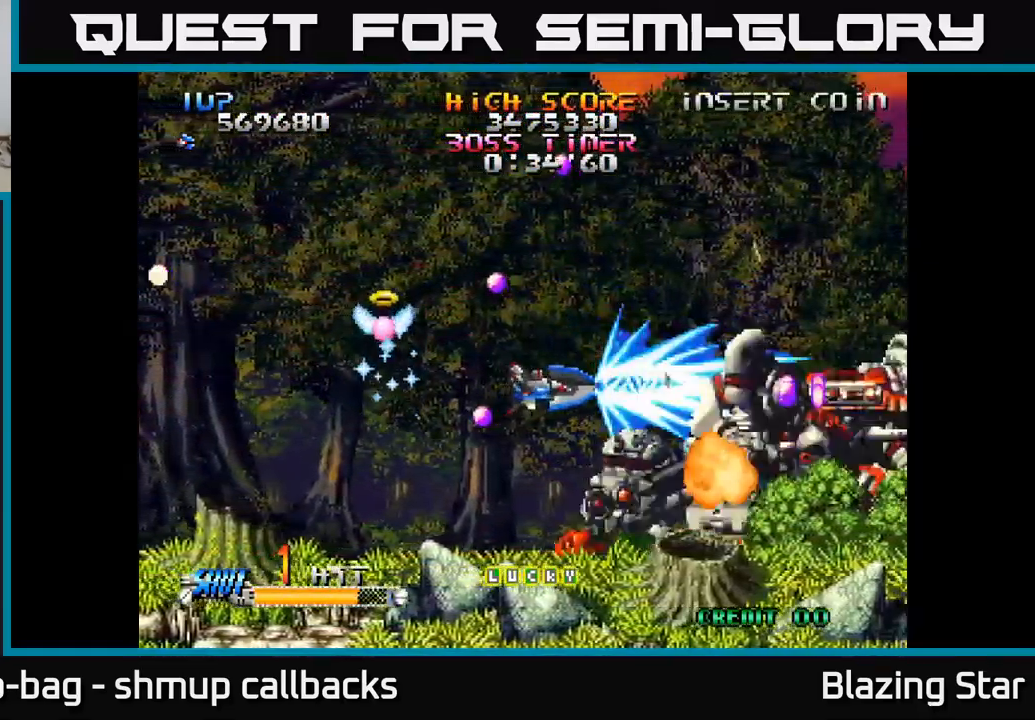
{"buttons": [], "left_stick": "center", "right_stick": "center", "events": [[67, "DPAD_LEFT", "up"], [350, "DPAD_LEFT", "down"], [434, "DPAD_LEFT", "up"]]}
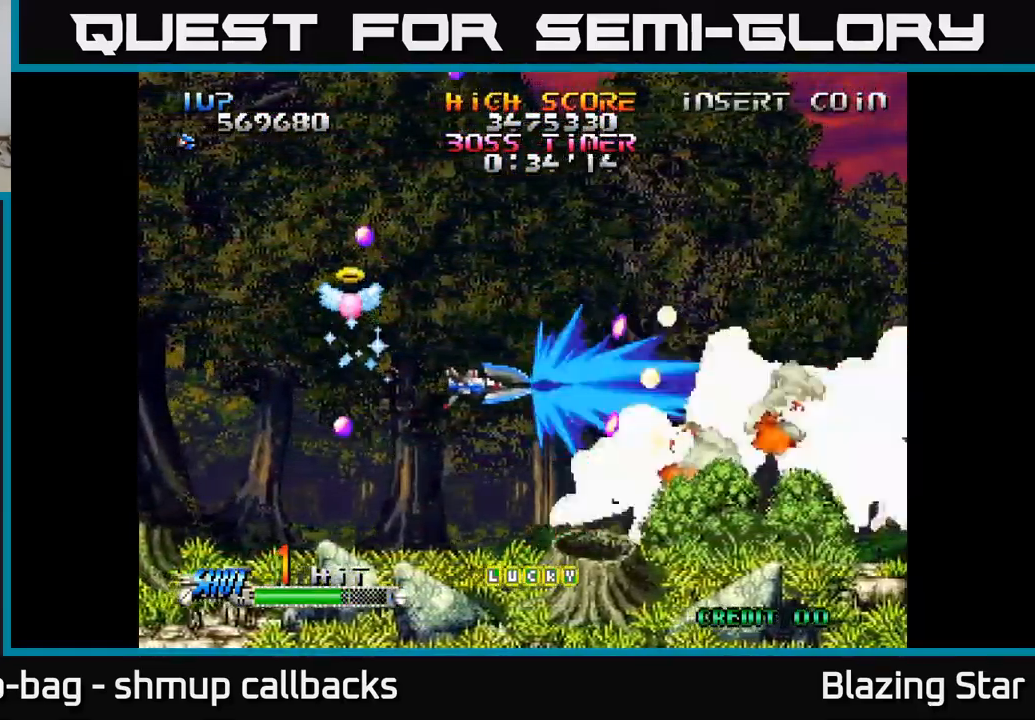
{"buttons": [], "left_stick": "center", "right_stick": "center", "events": [[100, "DPAD_LEFT", "down"], [217, "DPAD_LEFT", "up"], [434, "DPAD_DOWN", "down"], [500, "DPAD_DOWN", "up"]]}
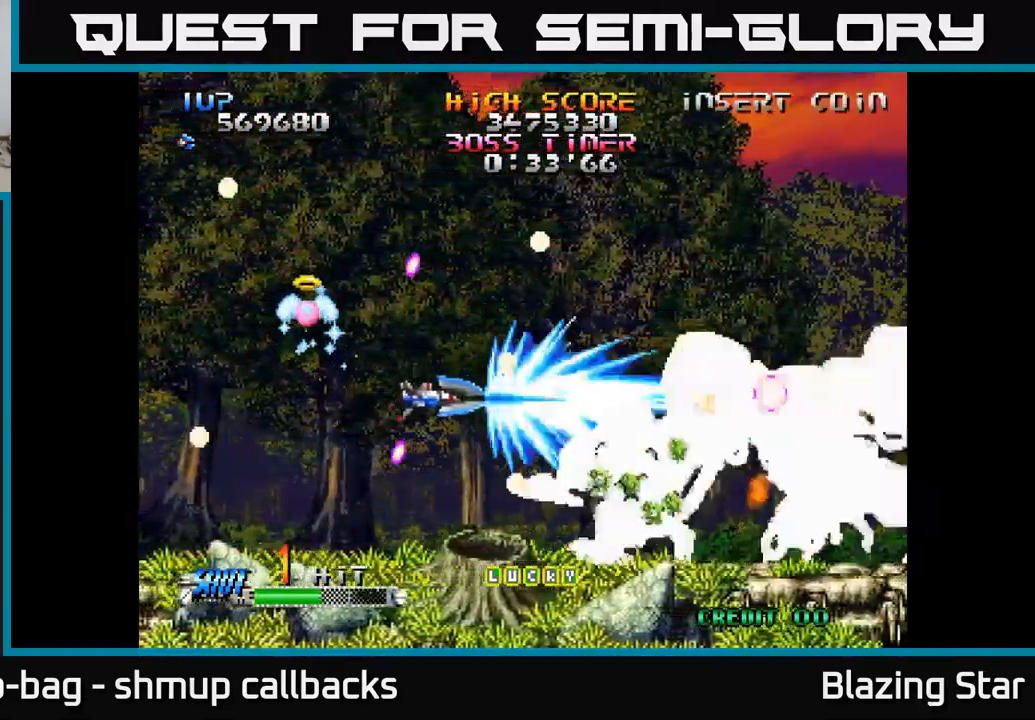
{"buttons": [], "left_stick": "center", "right_stick": "center", "events": [[217, "DPAD_RIGHT", "down"], [267, "DPAD_RIGHT", "up"]]}
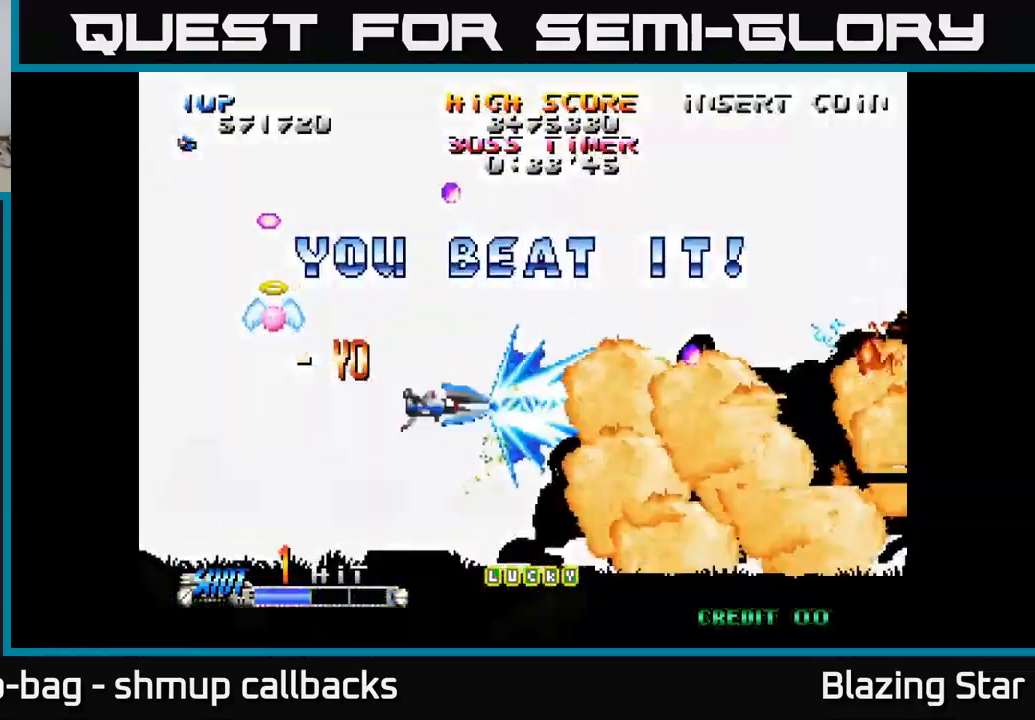
{"buttons": ["DPAD_UP"], "left_stick": "center", "right_stick": "center", "events": [[350, "DPAD_RIGHT", "down"], [467, "DPAD_RIGHT", "up"], [467, "DPAD_UP", "down"]]}
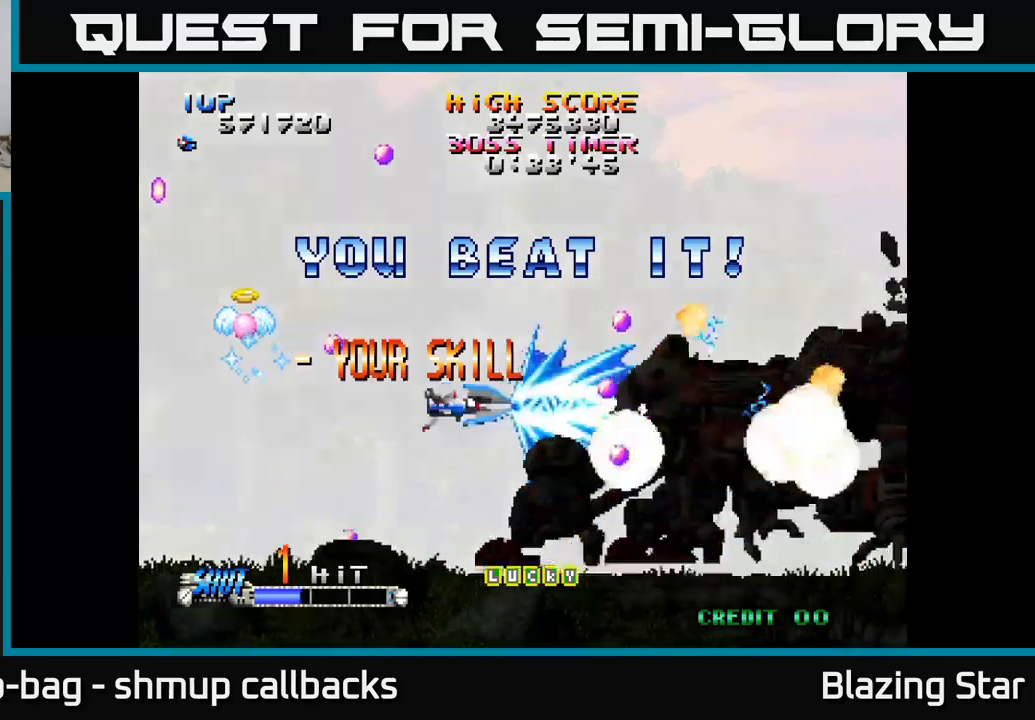
{"buttons": [], "left_stick": "center", "right_stick": "center", "events": [[50, "DPAD_LEFT", "down"], [167, "DPAD_LEFT", "up"], [350, "DPAD_UP", "up"]]}
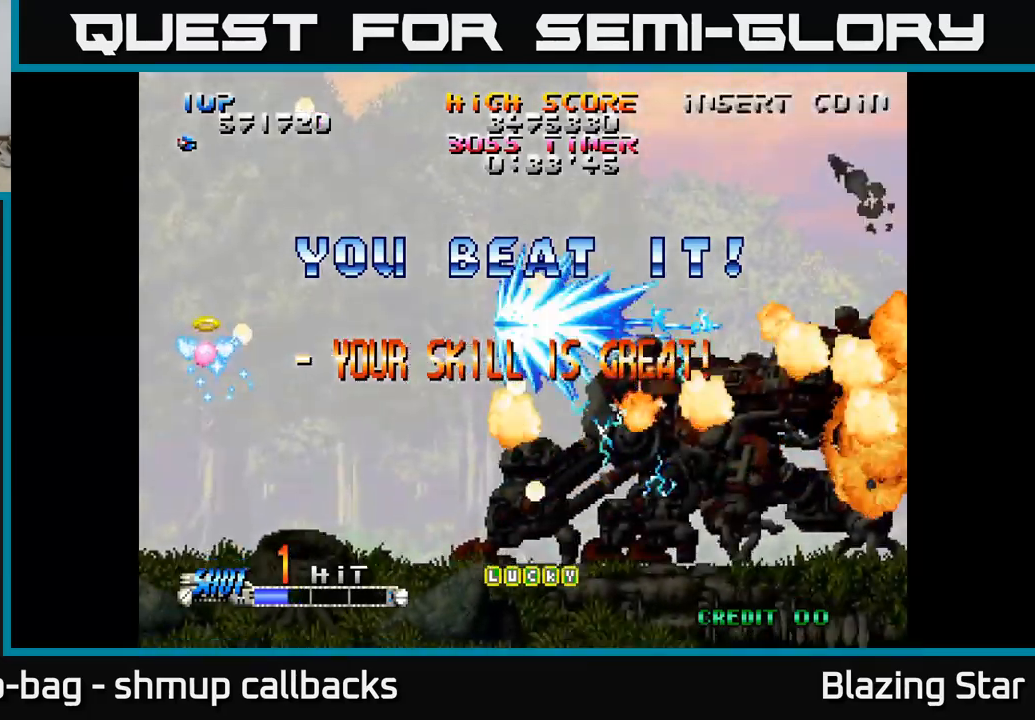
{"buttons": [], "left_stick": "center", "right_stick": "center", "events": []}
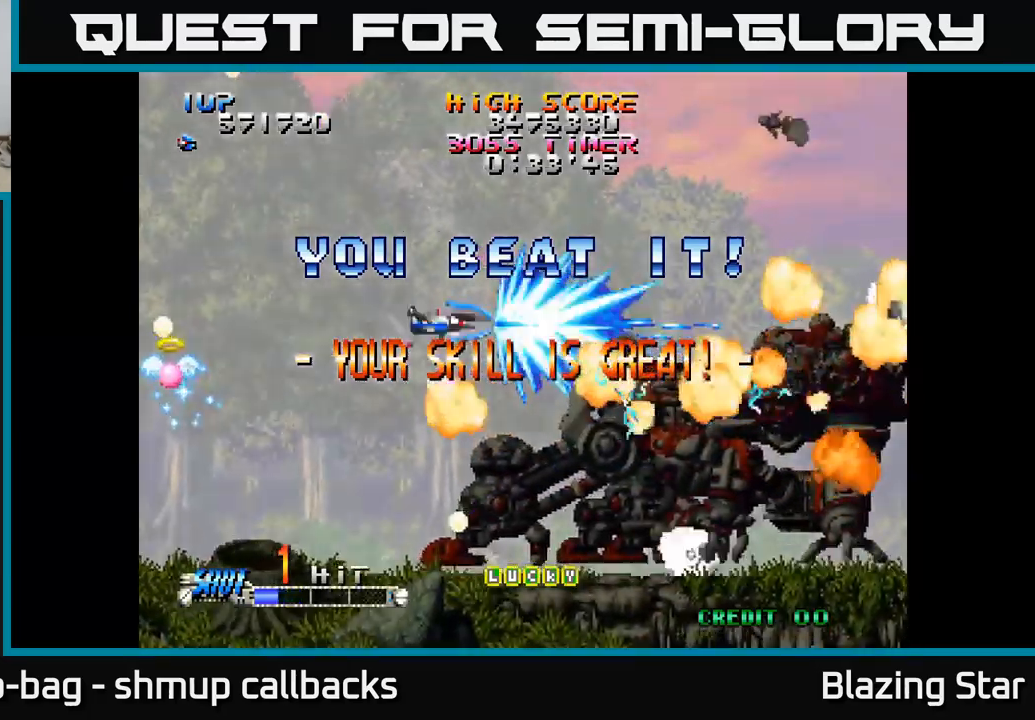
{"buttons": [], "left_stick": "center", "right_stick": "center", "events": []}
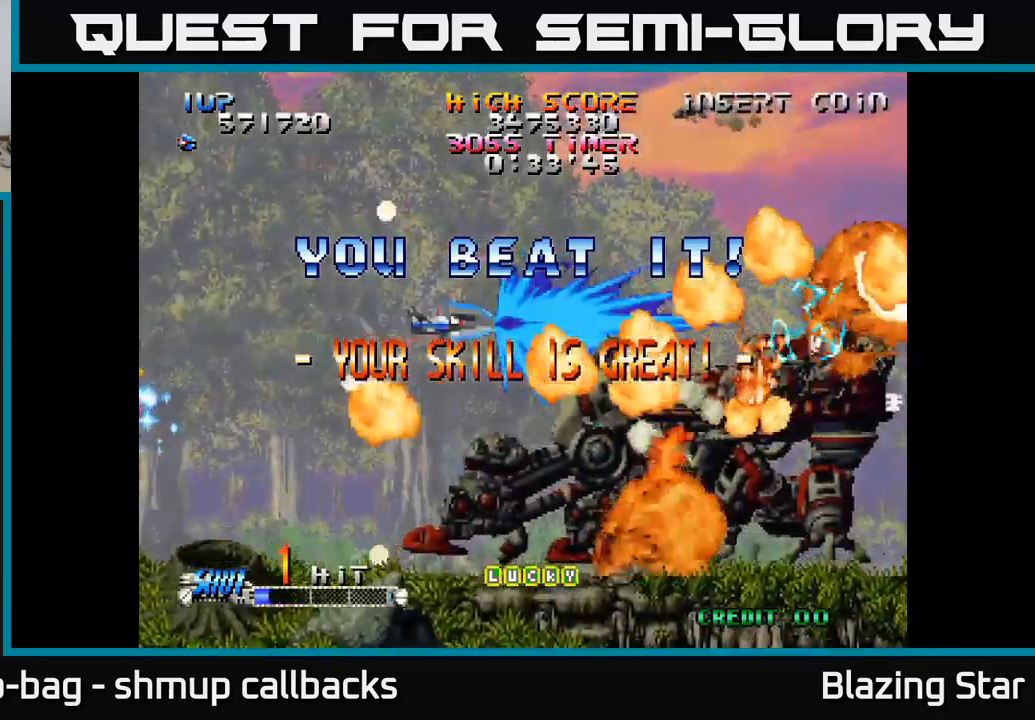
{"buttons": ["DPAD_UP"], "left_stick": "center", "right_stick": "center", "events": [[133, "DPAD_LEFT", "down"], [167, "DPAD_UP", "down"], [300, "DPAD_LEFT", "up"]]}
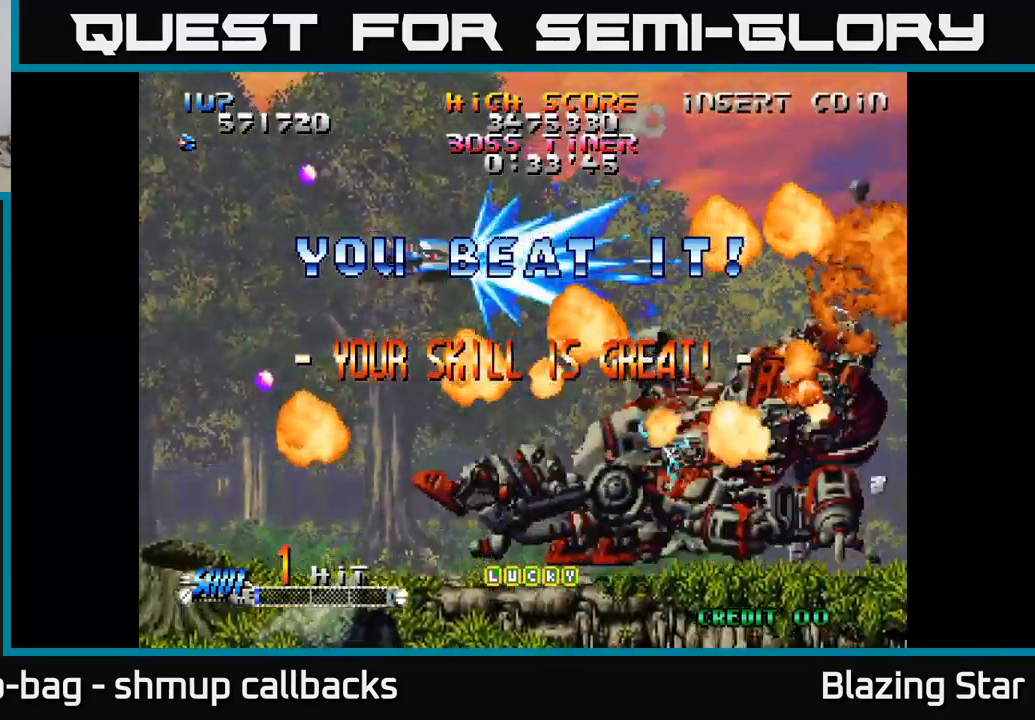
{"buttons": [], "left_stick": "center", "right_stick": "center", "events": [[233, "DPAD_RIGHT", "down"], [300, "DPAD_UP", "up"], [450, "DPAD_RIGHT", "up"]]}